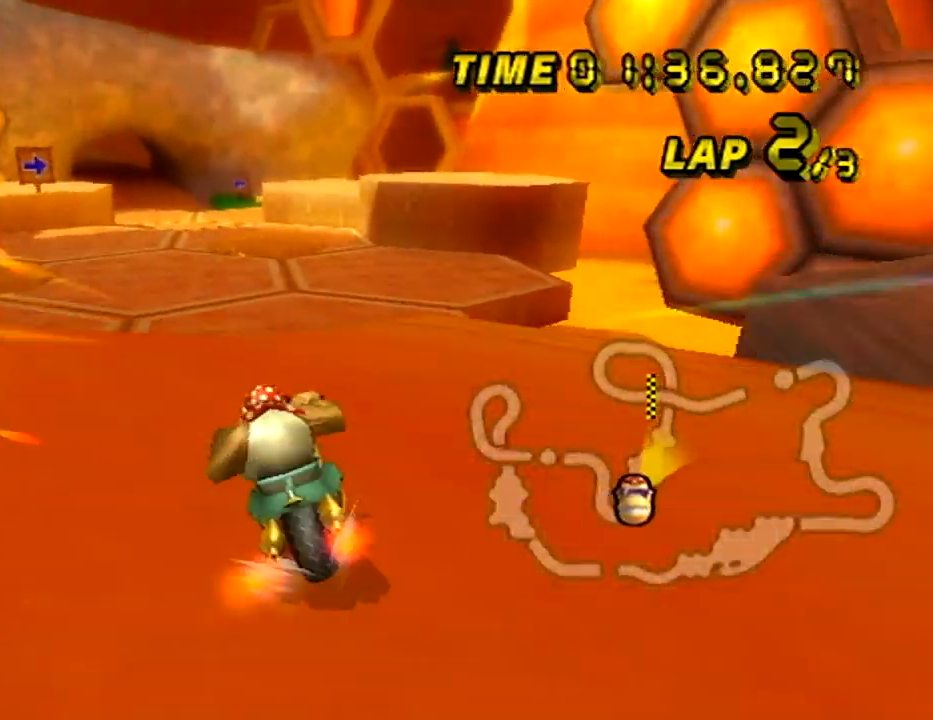
Gameplay with a controller (Nintendo layout); each line is a JSON object with the inputs held at the frame after it. "events" lists button and stick changes between this image and that frame as [ms after this image, input, new state], when the widget could be followed in between. Not read: B DPAD_LEFT DPAD_UP L3 R3 X Y Z.
{"buttons": ["A"], "left_stick": "right", "events": [[267, "left_stick", "center"], [384, "left_stick", "right"]]}
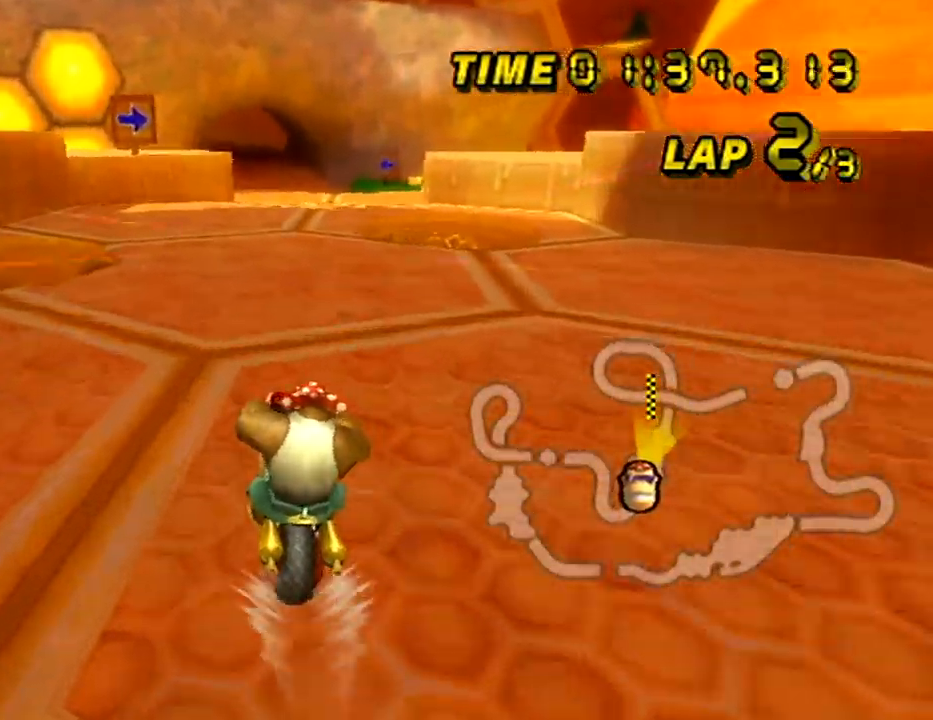
{"buttons": ["A"], "left_stick": "down", "events": [[84, "left_stick", "center"], [501, "left_stick", "down"]]}
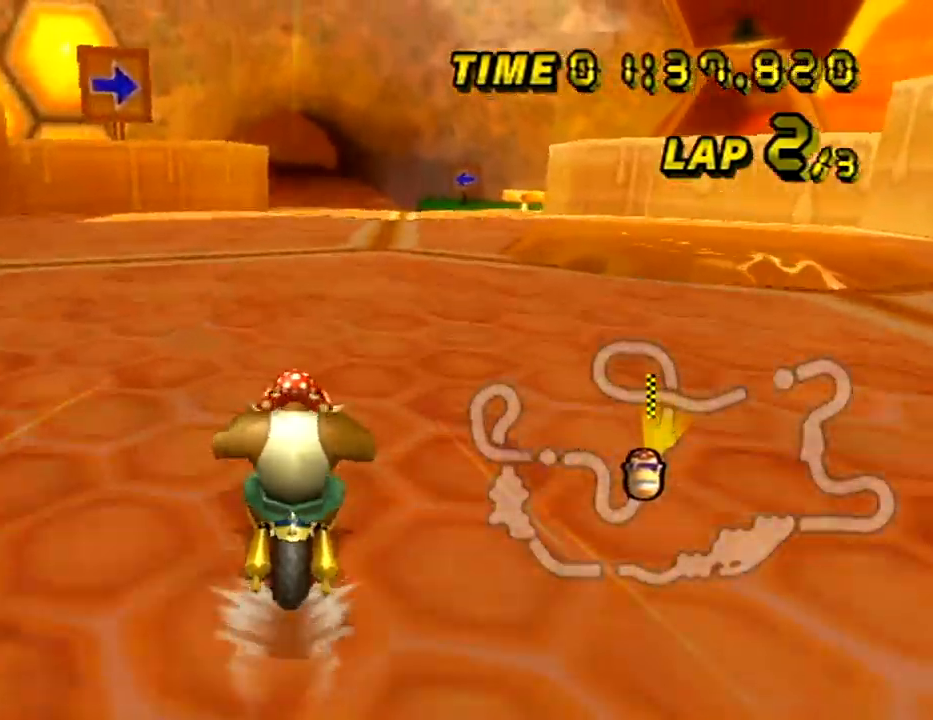
{"buttons": ["A"], "left_stick": "down", "events": []}
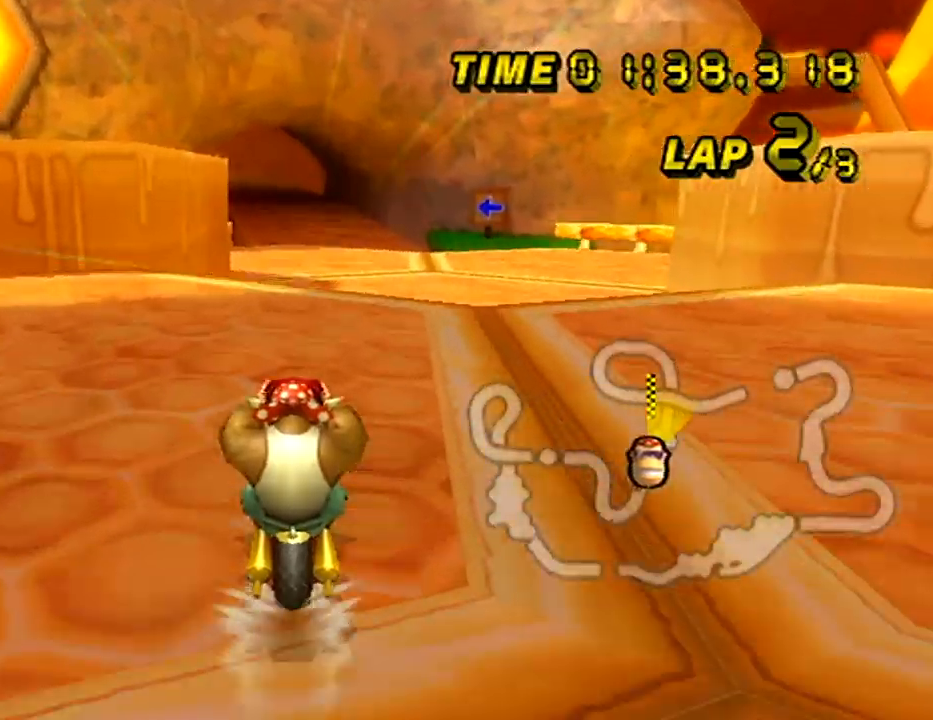
{"buttons": ["A"], "left_stick": "down", "events": []}
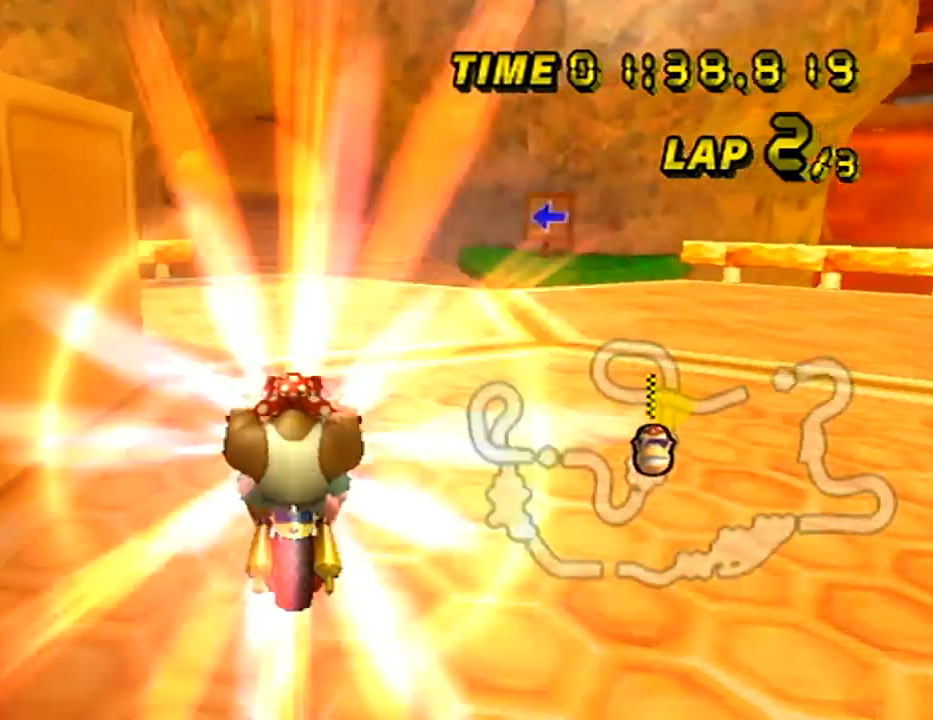
{"buttons": ["A"], "left_stick": "center", "events": [[233, "R1", "down"], [233, "left_stick", "down-left"], [367, "left_stick", "center"], [400, "R1", "up"]]}
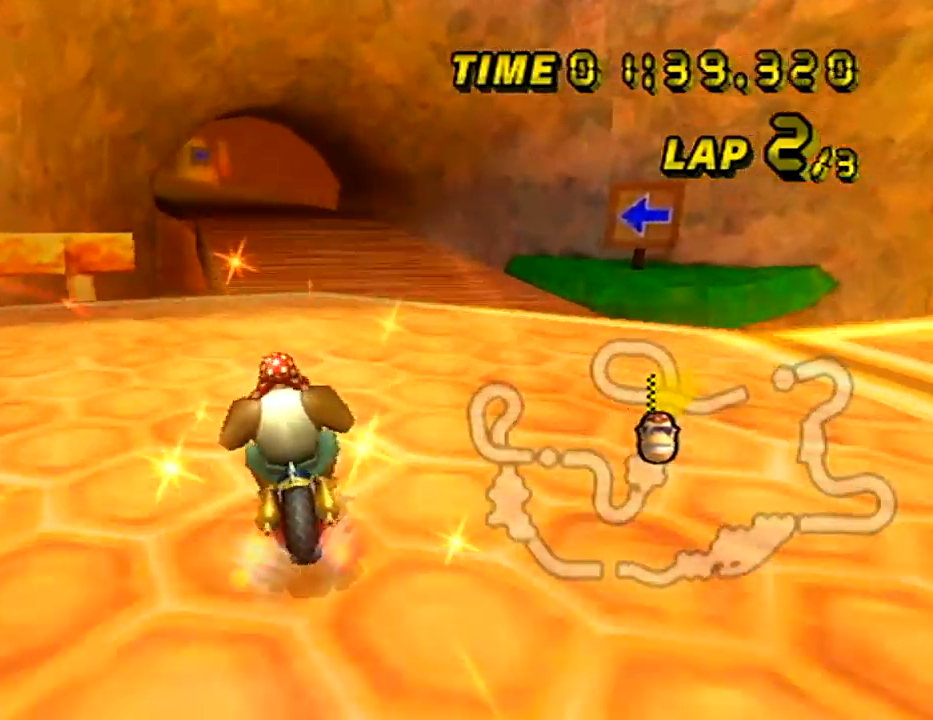
{"buttons": ["A"], "left_stick": "down-left", "events": [[134, "left_stick", "down-left"]]}
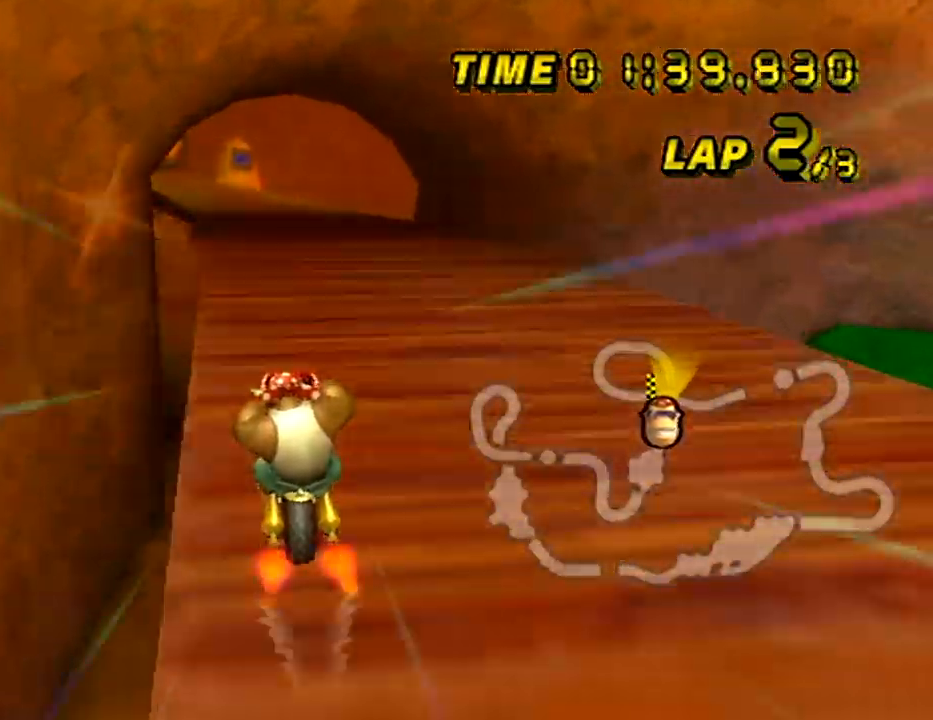
{"buttons": ["A"], "left_stick": "center", "events": [[100, "left_stick", "down"], [267, "left_stick", "down-left"], [400, "left_stick", "center"]]}